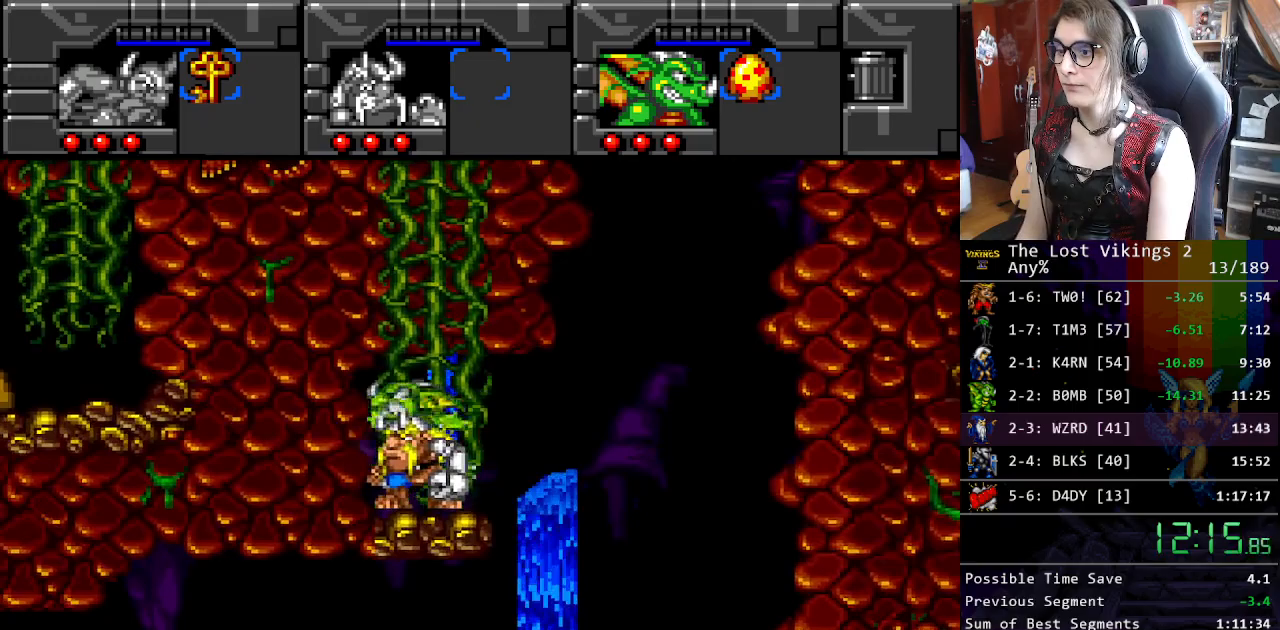
Gameplay with a controller (Nintendo layout); each line is a JSON object with the inputs held at the frame after it. "events" lists button and stick changes between this image and that frame as [ms after this image, input, new state], when the widget could be followed in between. Not read: L3 R3.
{"buttons": [], "events": [[17, "B", "up"], [184, "DPAD_RIGHT", "down"], [234, "DPAD_RIGHT", "up"], [234, "DPAD_UP", "down"], [334, "DPAD_UP", "up"], [384, "B", "down"], [451, "B", "up"]]}
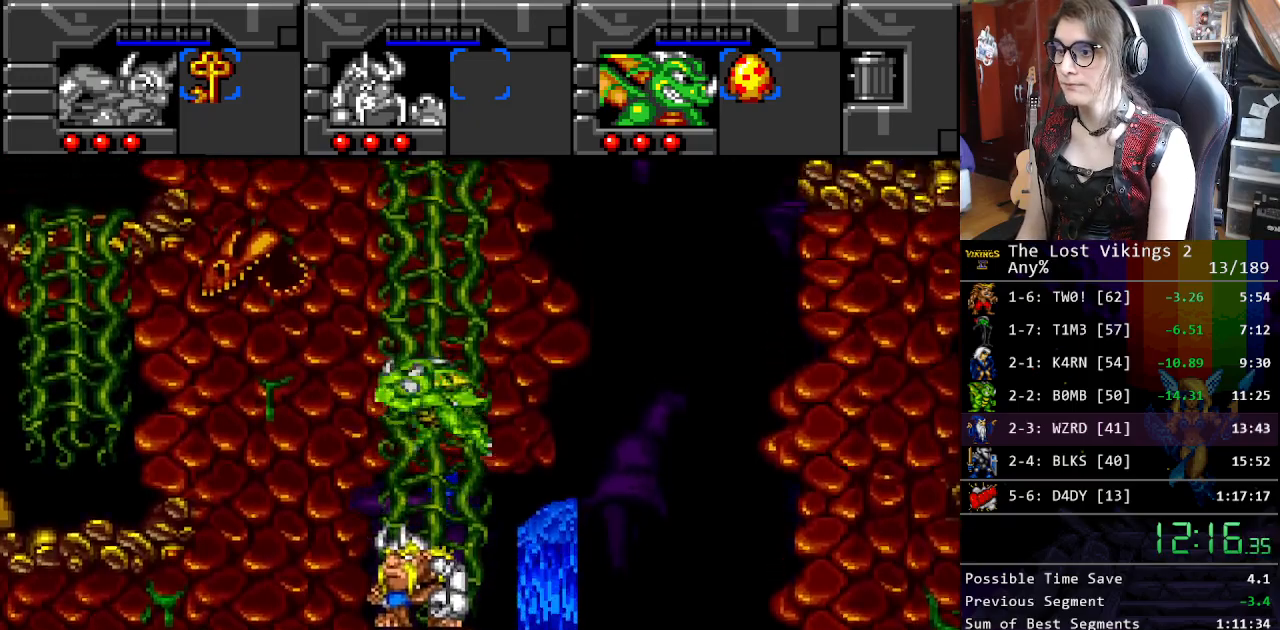
{"buttons": ["B"], "events": [[84, "B", "down"], [167, "B", "up"], [267, "B", "down"], [368, "B", "up"], [451, "B", "down"]]}
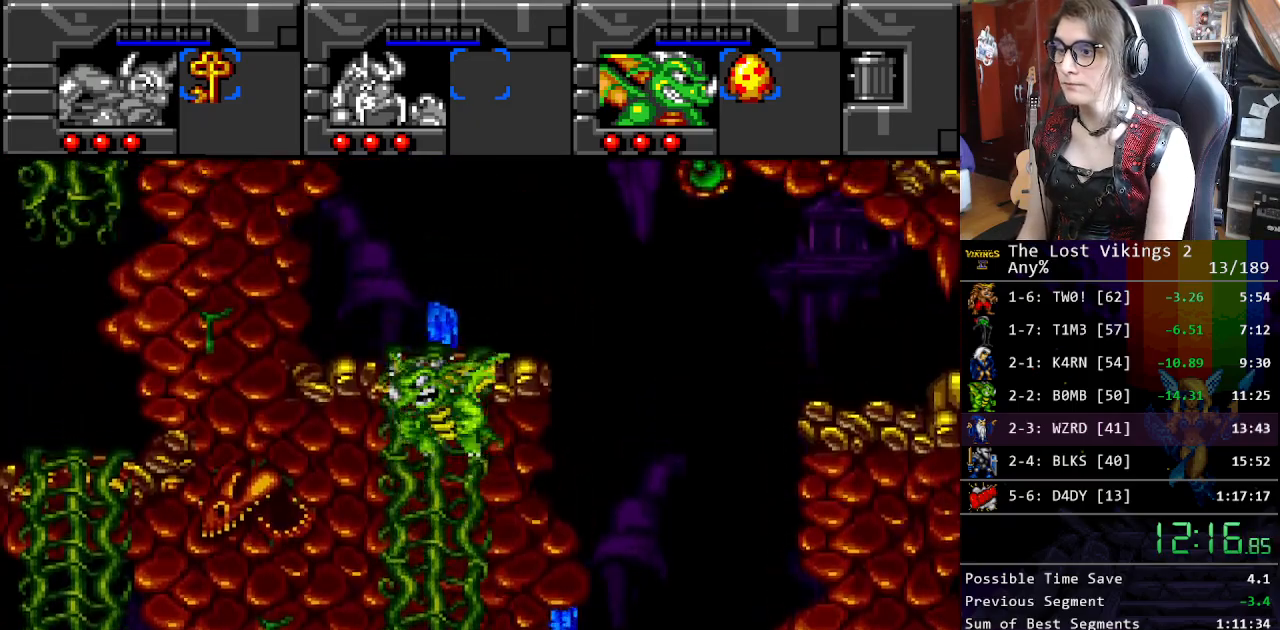
{"buttons": [], "events": [[67, "B", "up"], [151, "B", "down"], [268, "R1", "down"], [301, "B", "up"], [368, "R1", "up"]]}
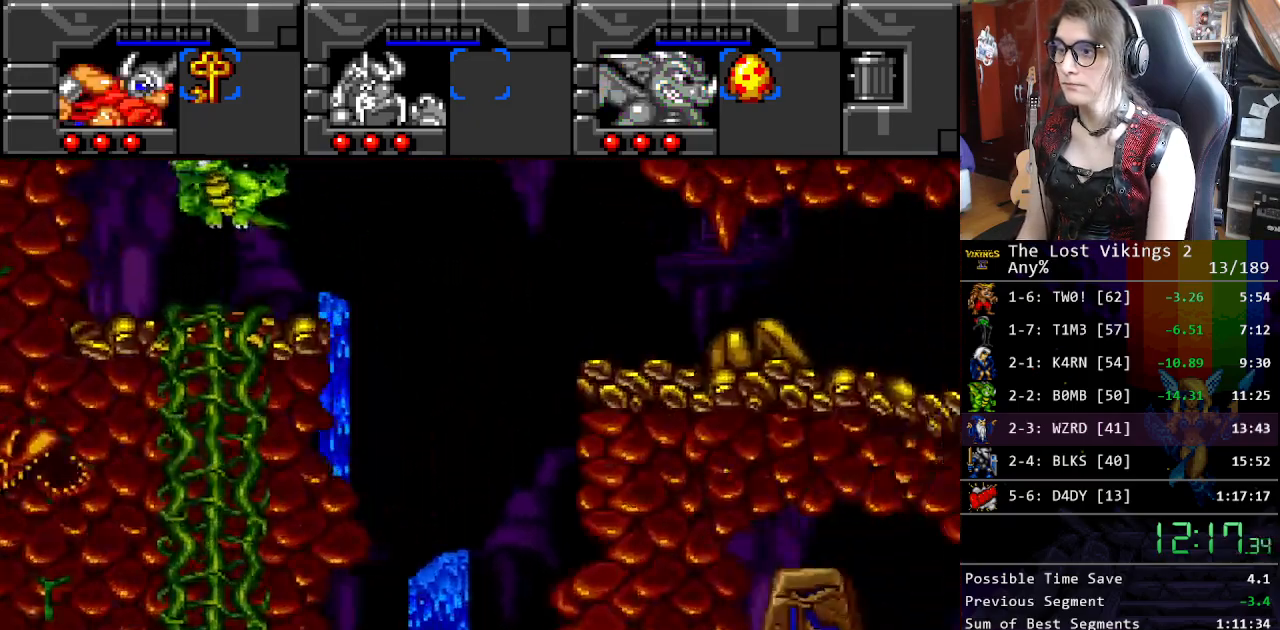
{"buttons": ["DPAD_RIGHT"], "events": [[384, "DPAD_RIGHT", "down"]]}
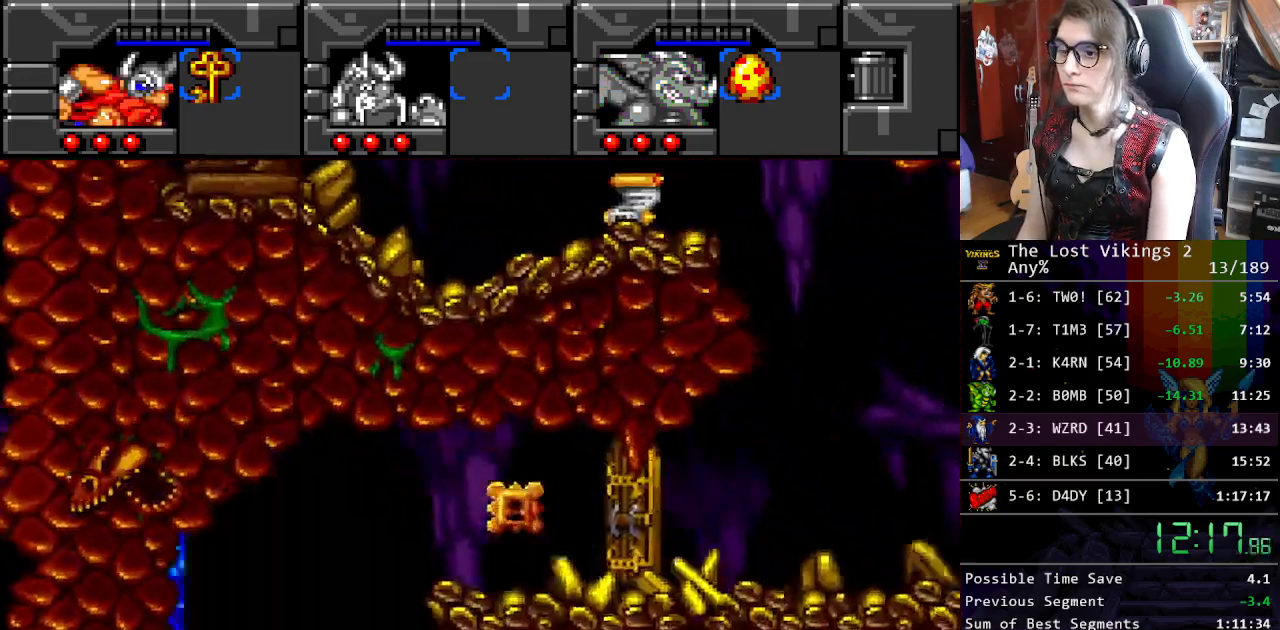
{"buttons": ["DPAD_RIGHT"], "events": [[83, "X", "down"], [183, "X", "up"]]}
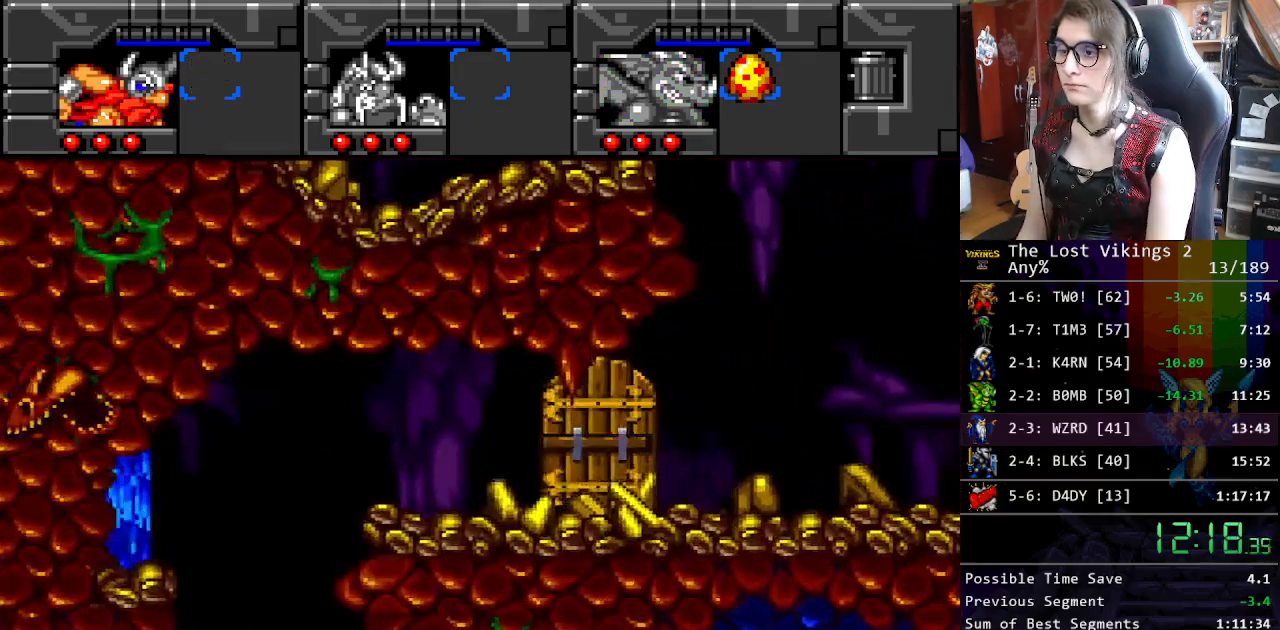
{"buttons": ["B", "DPAD_LEFT"], "events": [[284, "B", "down"], [334, "B", "up"], [351, "DPAD_RIGHT", "up"], [367, "DPAD_LEFT", "down"], [451, "B", "down"]]}
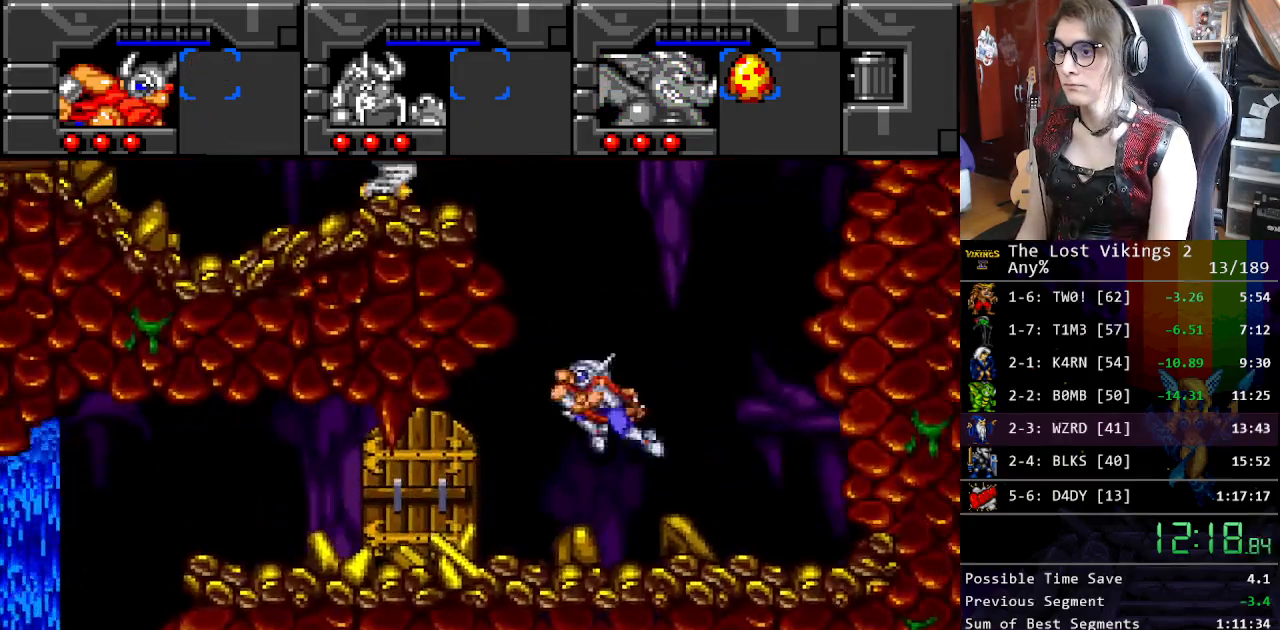
{"buttons": ["DPAD_LEFT"], "events": [[17, "B", "up"]]}
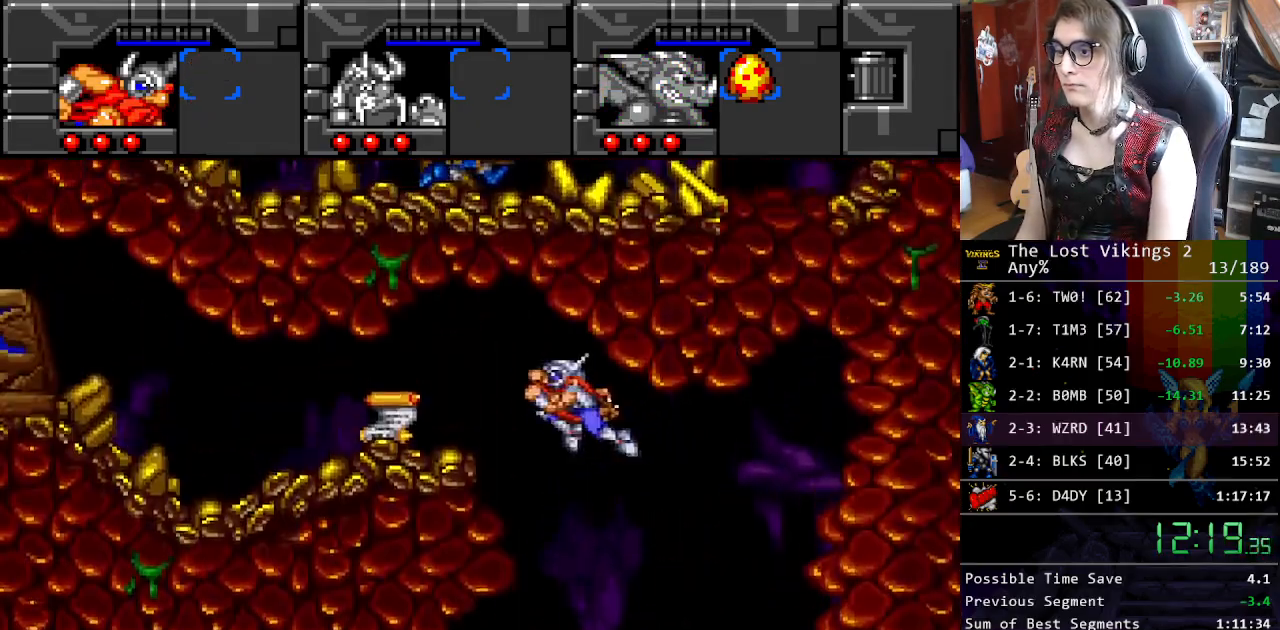
{"buttons": ["Y", "DPAD_LEFT"], "events": [[84, "Y", "down"]]}
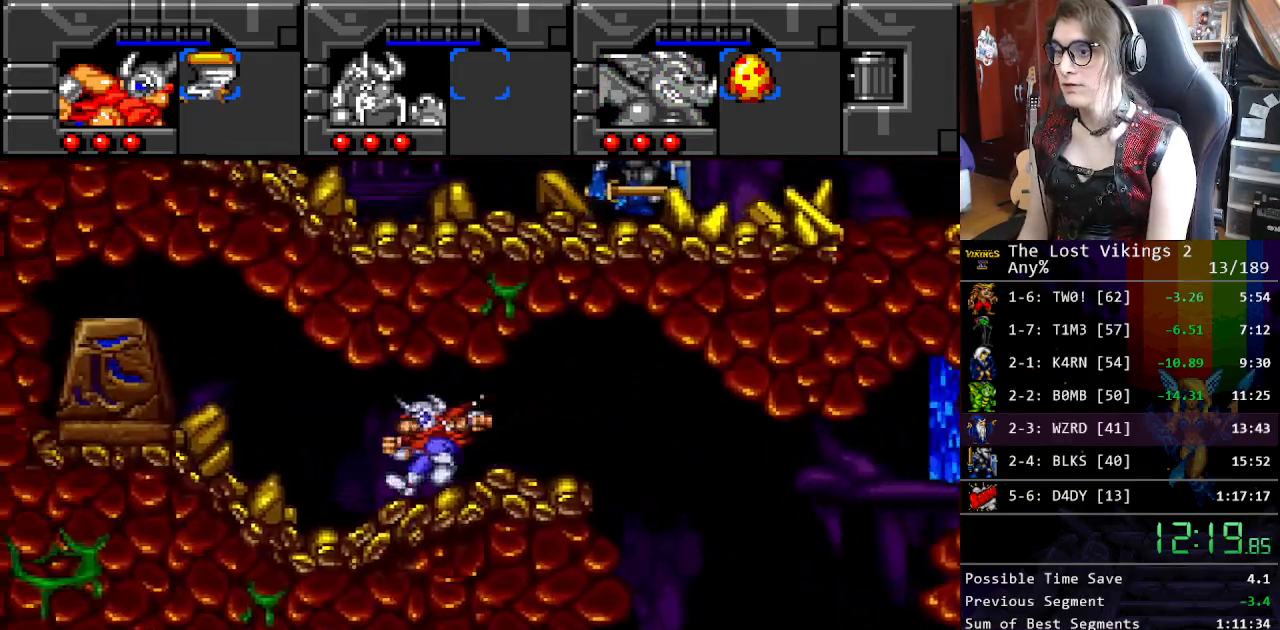
{"buttons": [], "events": [[335, "DPAD_LEFT", "up"], [335, "DPAD_UP", "down"], [351, "DPAD_RIGHT", "down"], [351, "DPAD_UP", "up"], [385, "A", "down"], [401, "Y", "up"], [452, "DPAD_UP", "down"], [468, "DPAD_RIGHT", "up"], [468, "DPAD_UP", "up"], [502, "A", "up"]]}
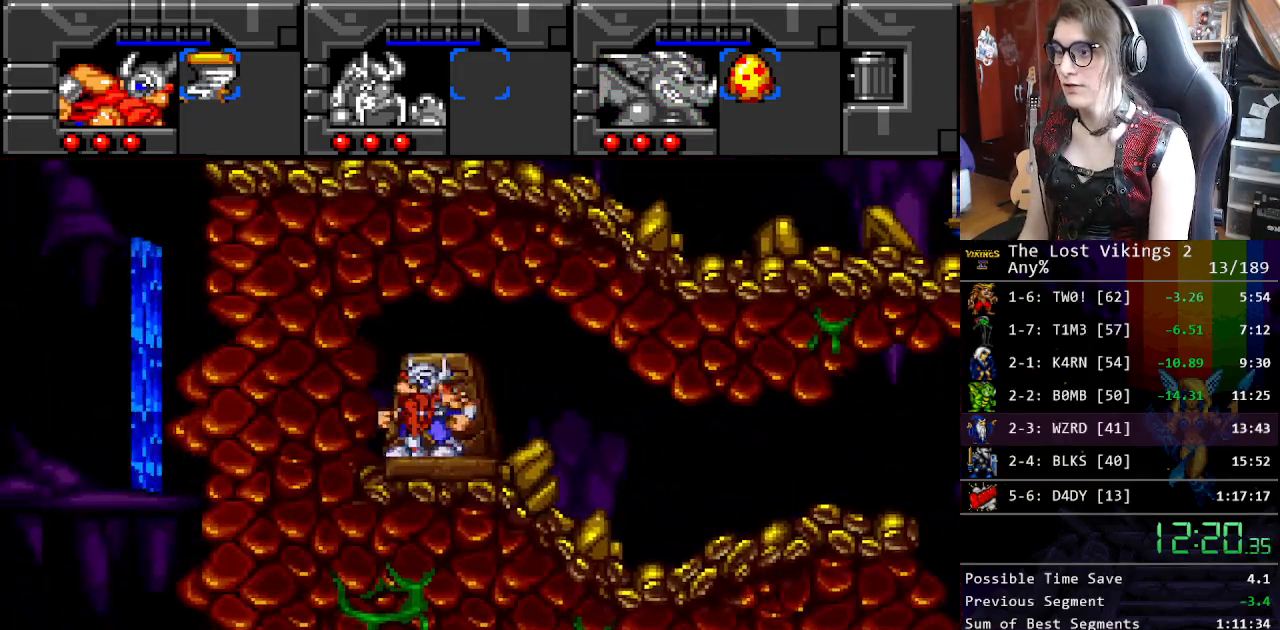
{"buttons": ["DPAD_UP"], "events": [[66, "A", "down"], [183, "A", "up"], [217, "R1", "down"], [284, "DPAD_UP", "down"], [300, "DPAD_LEFT", "down"], [350, "R1", "up"], [384, "DPAD_LEFT", "up"]]}
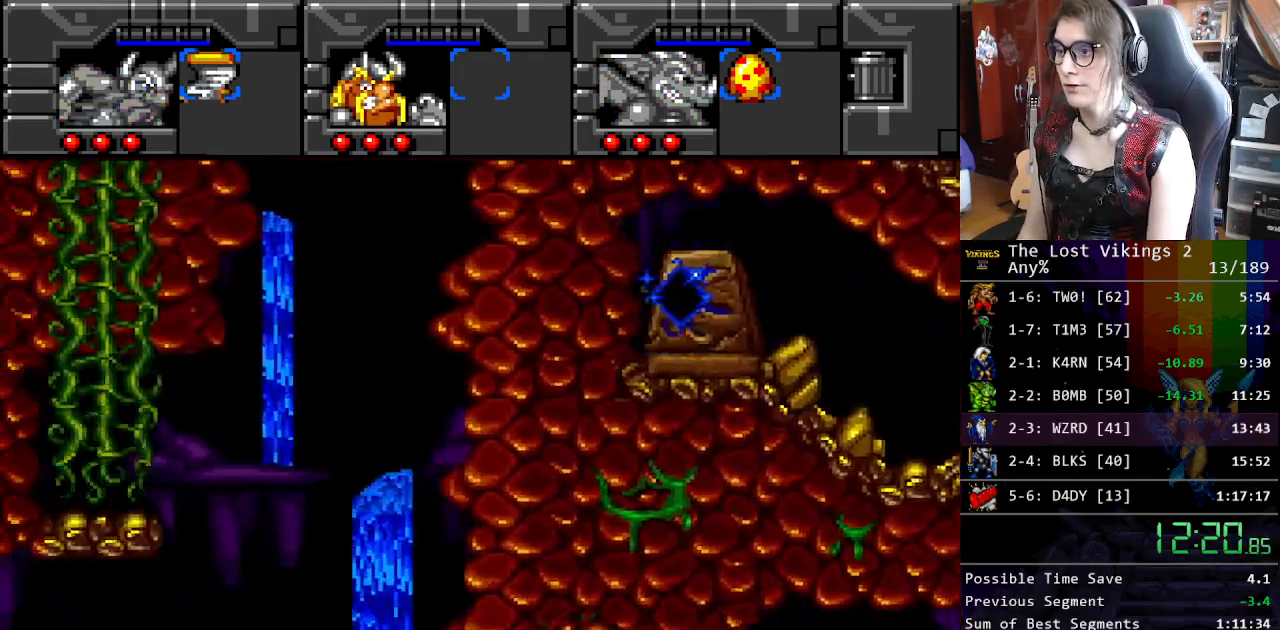
{"buttons": ["DPAD_UP"], "events": []}
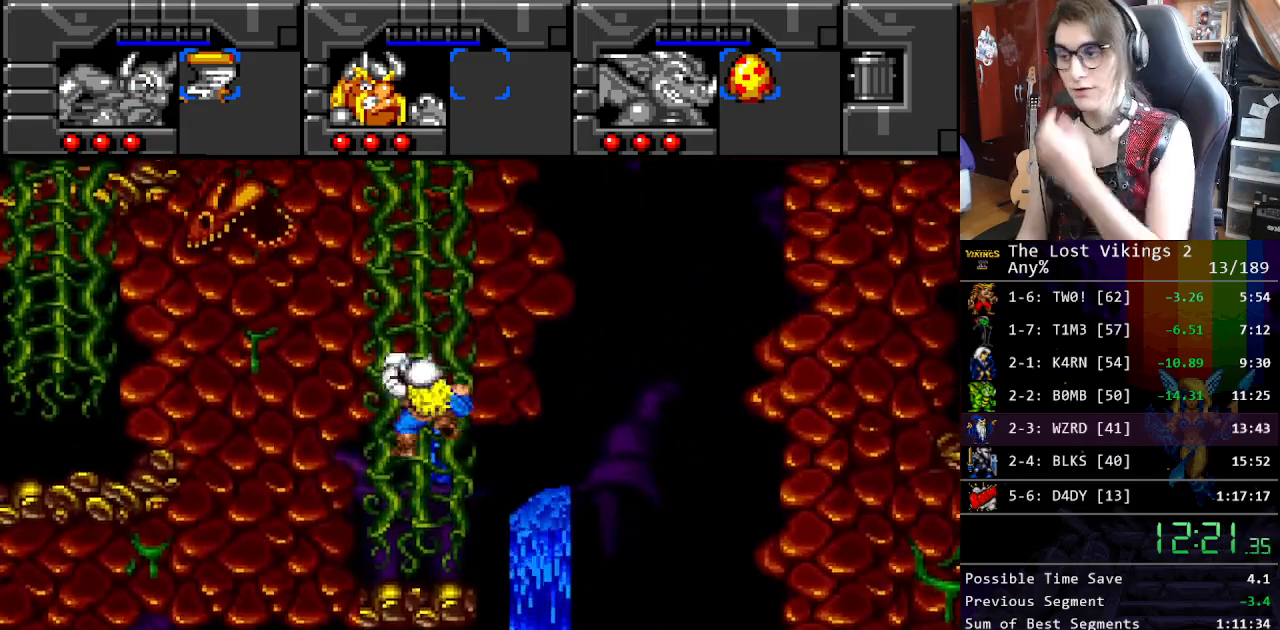
{"buttons": ["DPAD_UP"], "events": []}
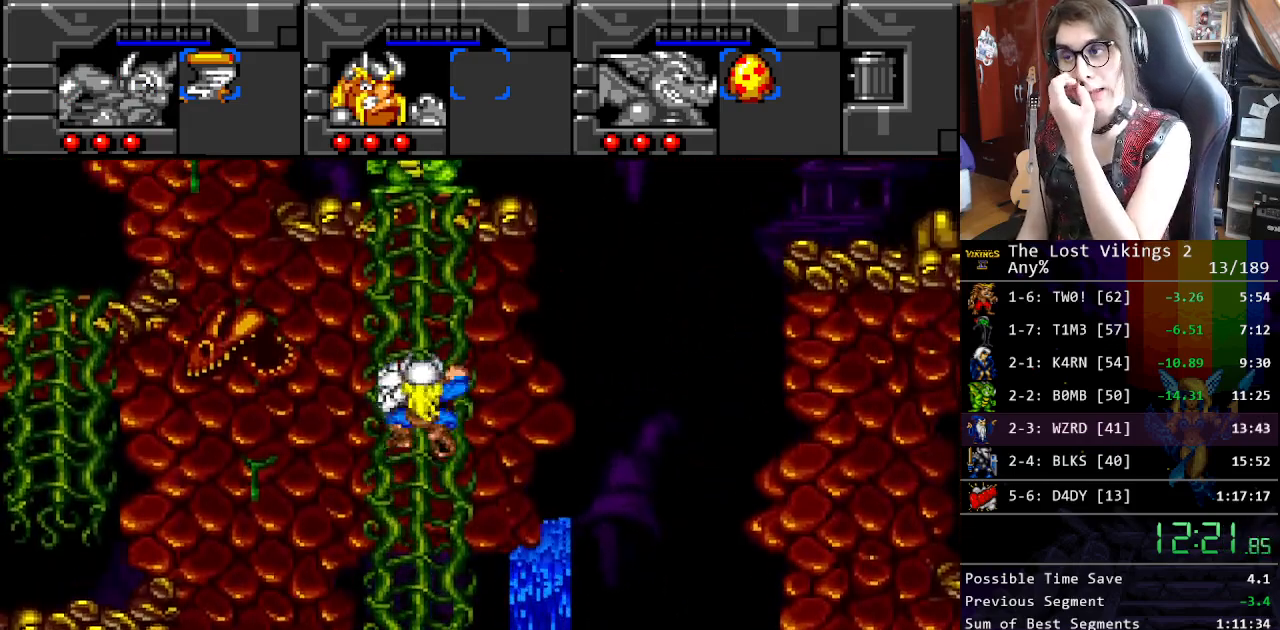
{"buttons": ["DPAD_UP"], "events": []}
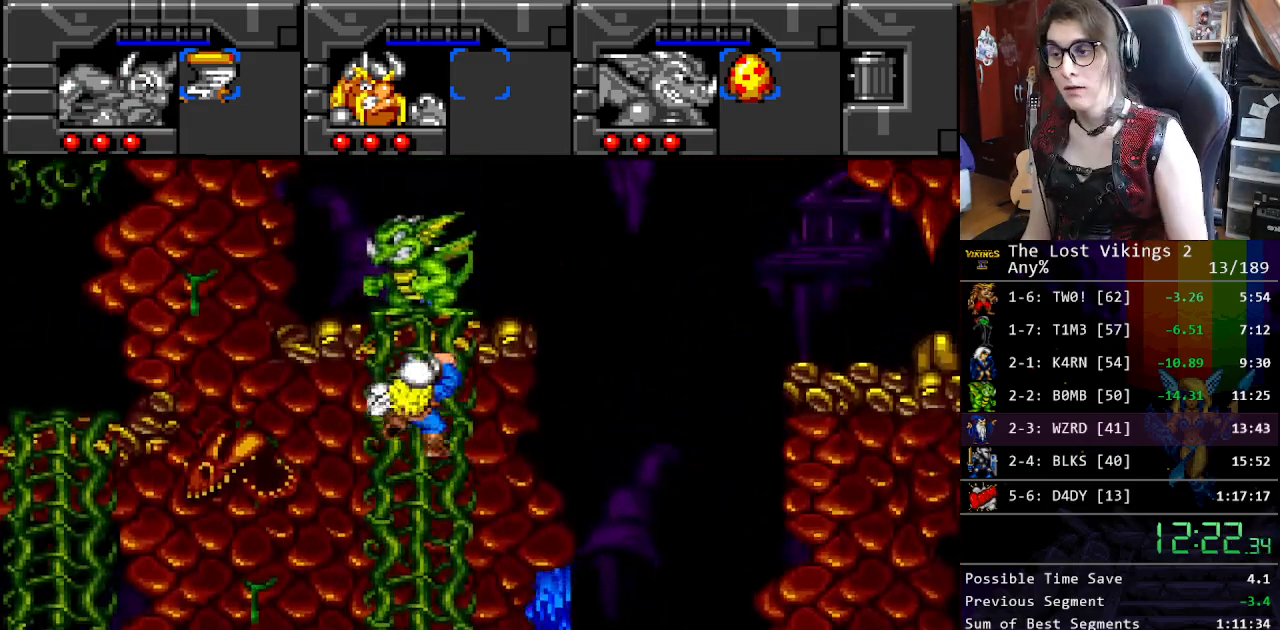
{"buttons": ["DPAD_UP", "DPAD_RIGHT"], "events": [[267, "DPAD_RIGHT", "down"]]}
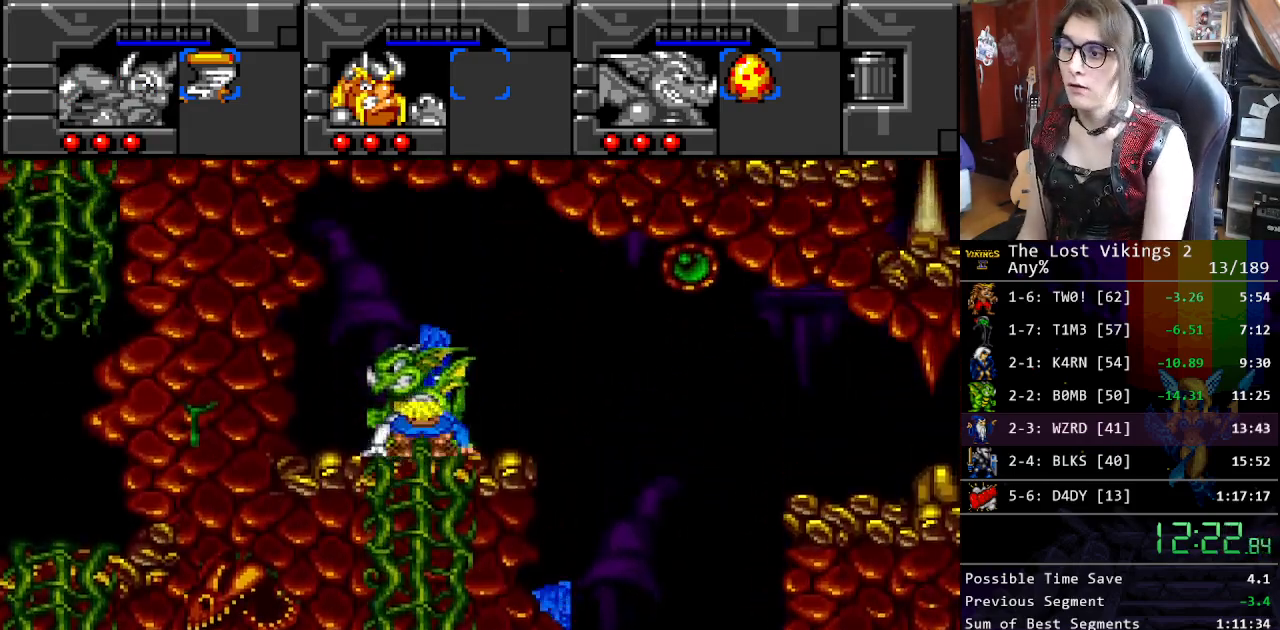
{"buttons": ["Y", "DPAD_UP", "DPAD_RIGHT"], "events": [[367, "Y", "down"]]}
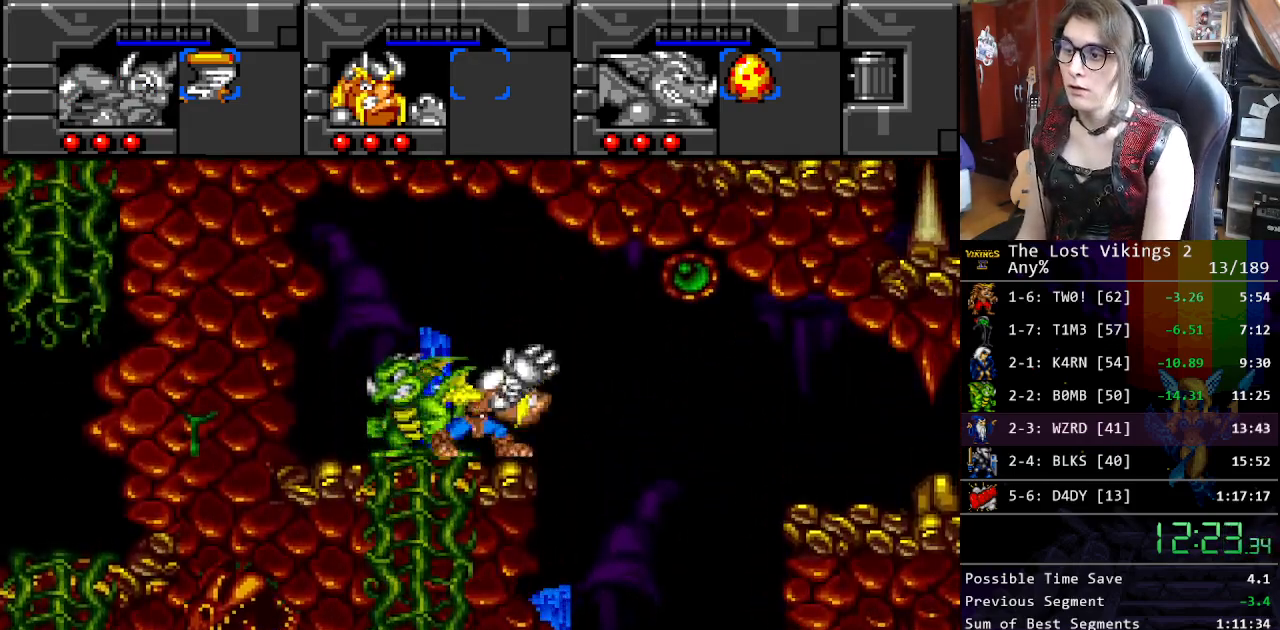
{"buttons": ["DPAD_RIGHT"], "events": [[17, "Y", "up"], [334, "DPAD_UP", "up"]]}
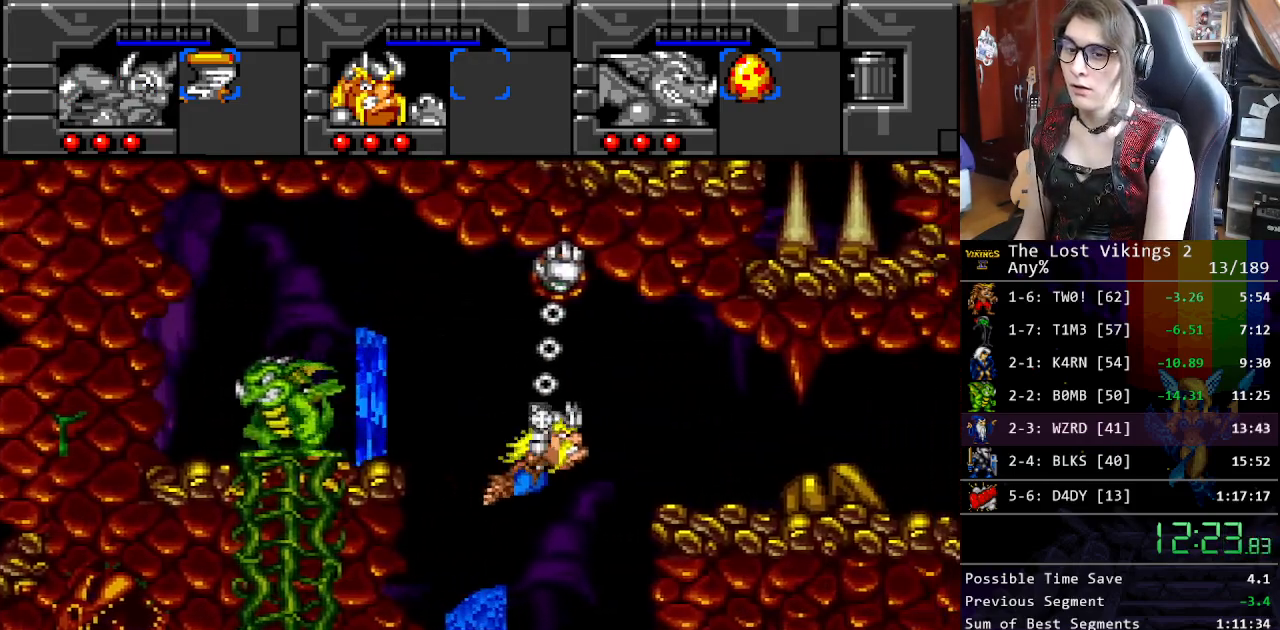
{"buttons": ["R1", "DPAD_DOWN", "DPAD_RIGHT"], "events": [[284, "Y", "down"], [401, "DPAD_RIGHT", "up"], [435, "R1", "down"], [468, "Y", "up"], [501, "DPAD_DOWN", "down"], [501, "DPAD_RIGHT", "down"]]}
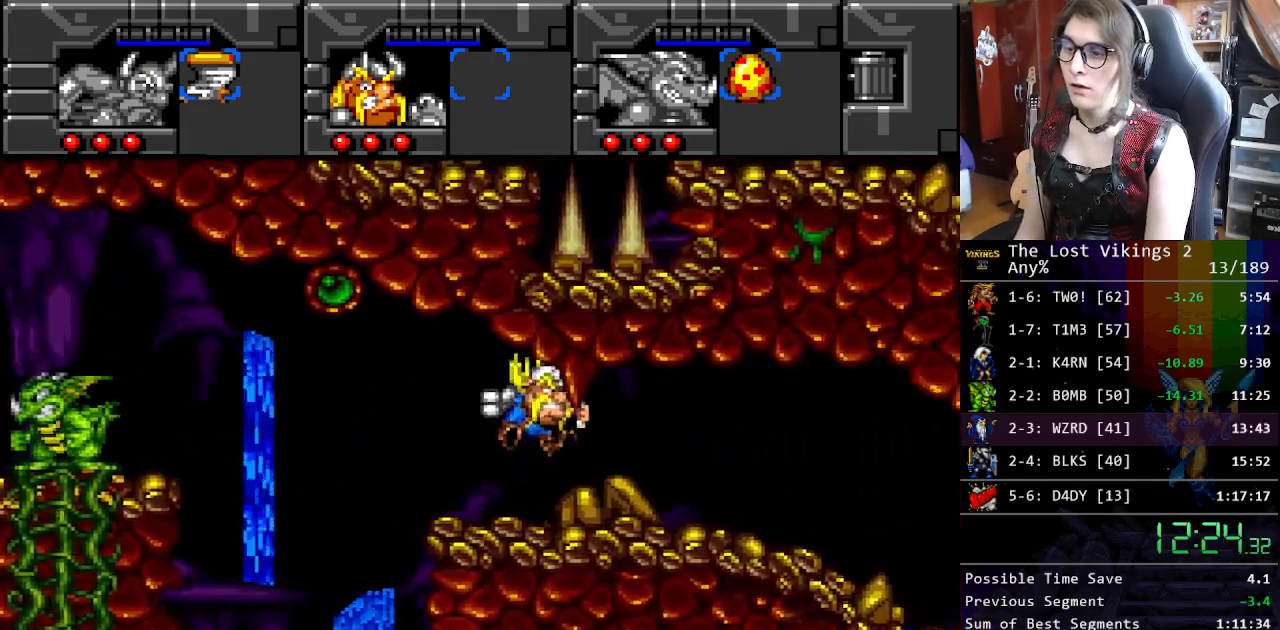
{"buttons": ["DPAD_RIGHT"], "events": [[51, "R1", "up"], [67, "DPAD_DOWN", "up"]]}
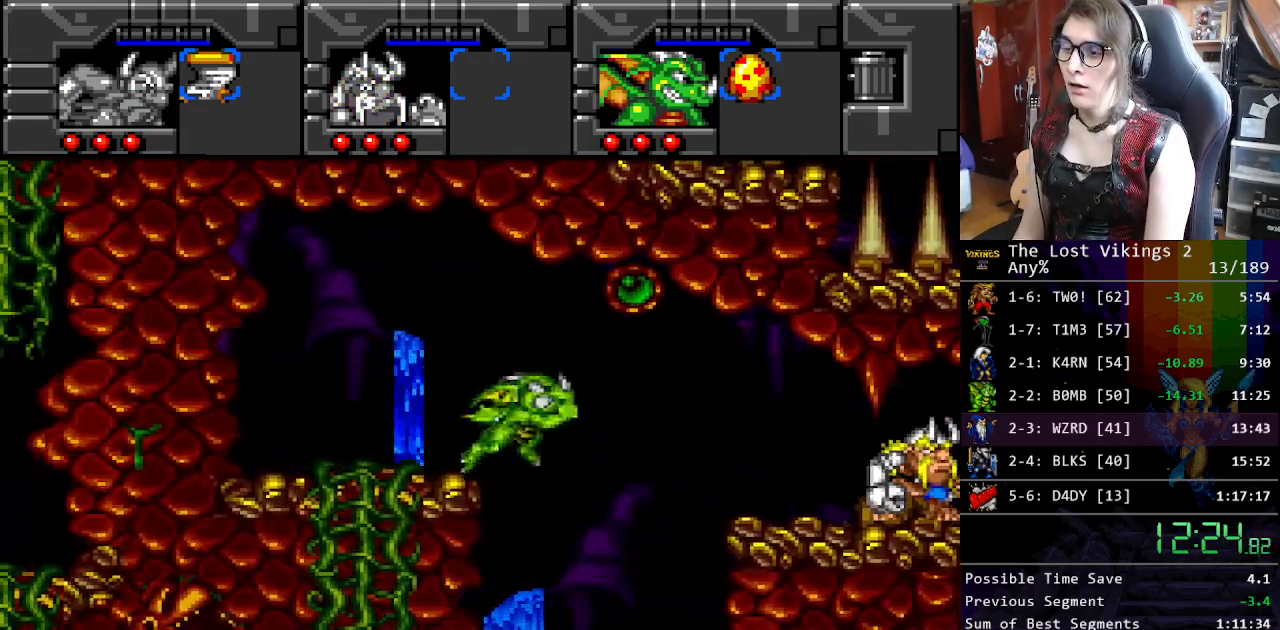
{"buttons": ["DPAD_RIGHT"], "events": [[150, "B", "down"], [350, "B", "up"], [417, "B", "down"], [484, "B", "up"]]}
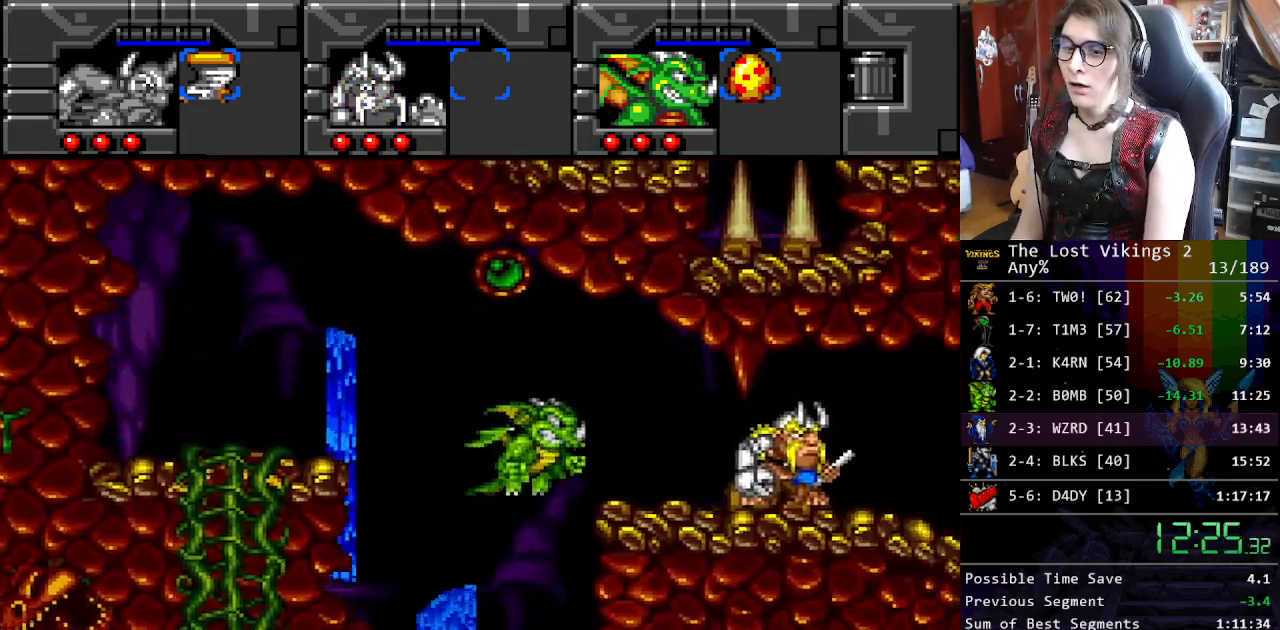
{"buttons": ["DPAD_RIGHT"], "events": []}
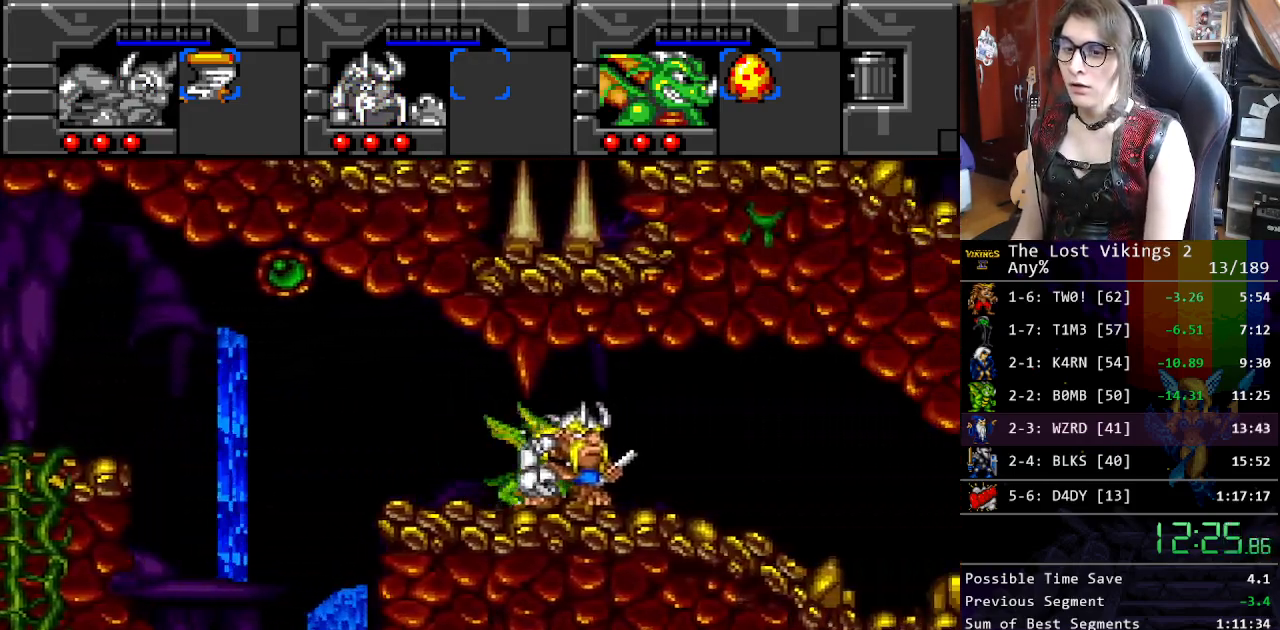
{"buttons": ["DPAD_RIGHT"], "events": []}
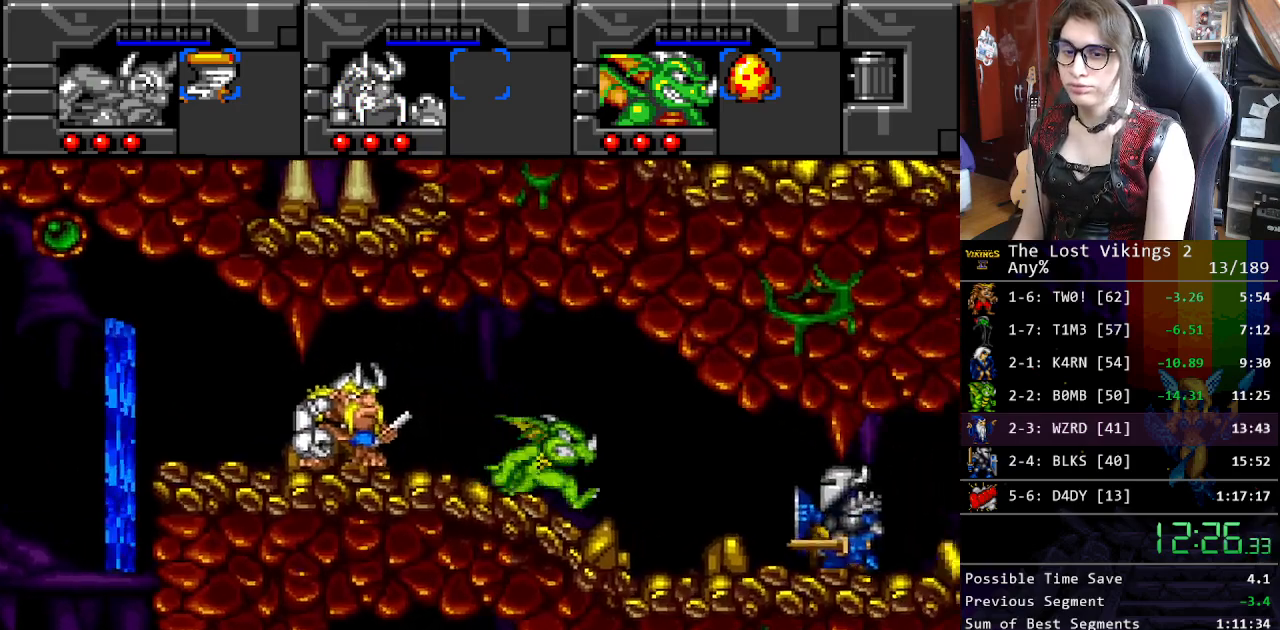
{"buttons": ["DPAD_RIGHT"], "events": []}
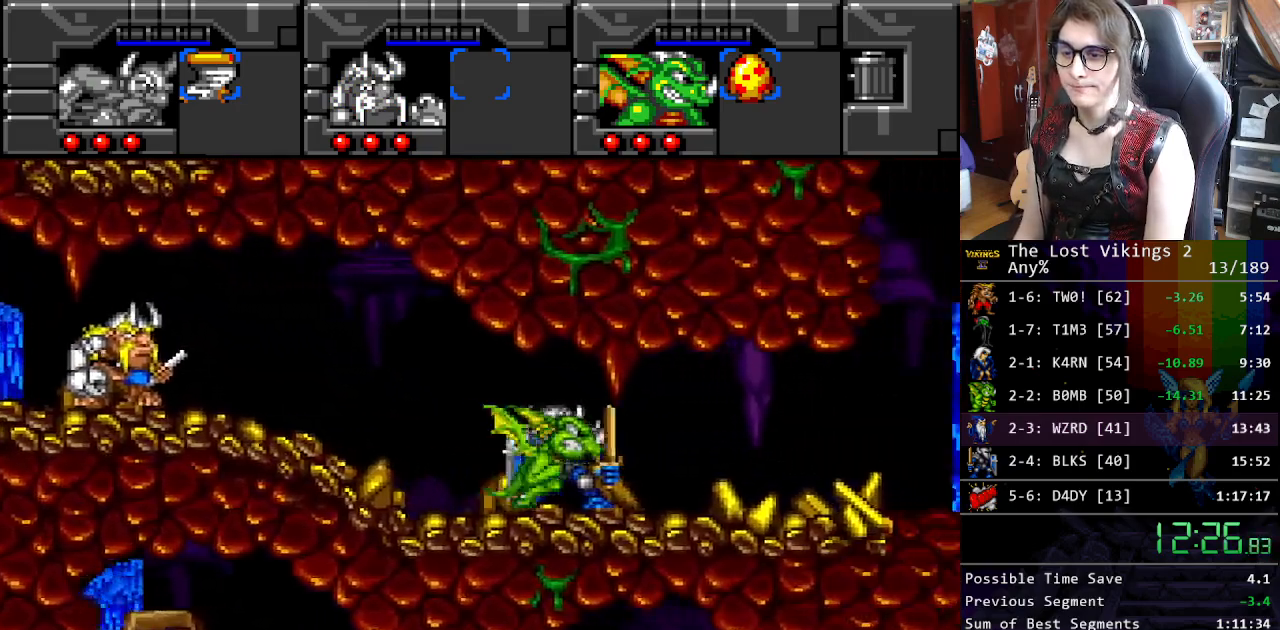
{"buttons": ["DPAD_RIGHT"], "events": []}
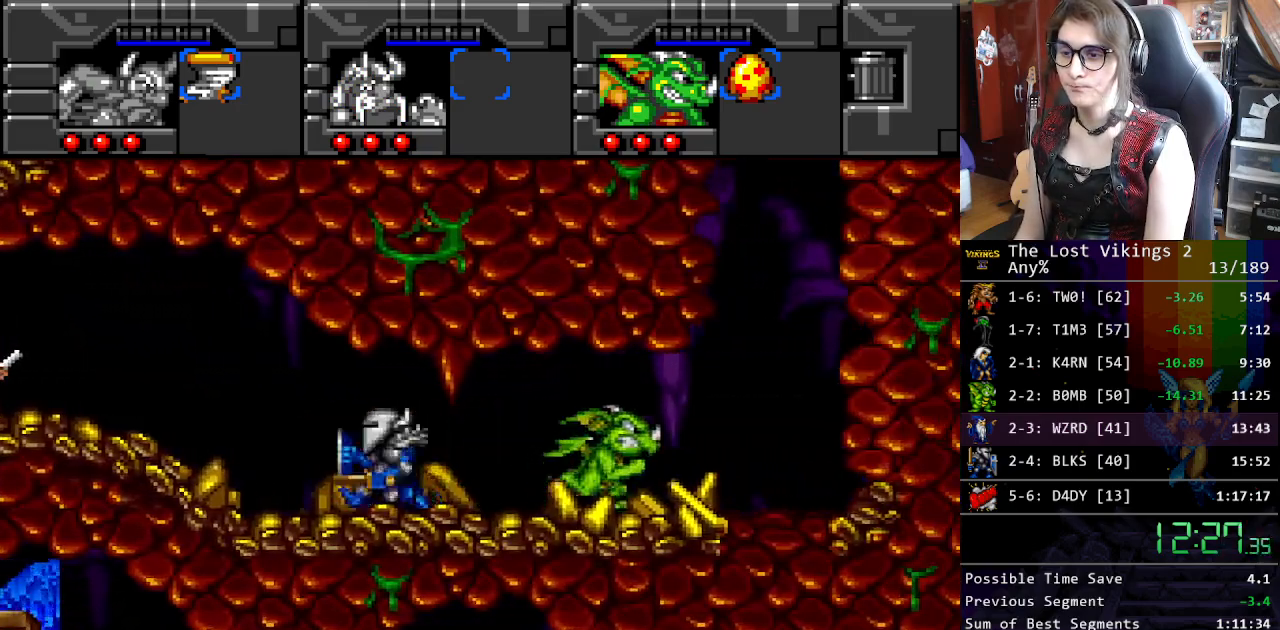
{"buttons": [], "events": [[267, "B", "down"], [367, "DPAD_RIGHT", "up"], [384, "DPAD_LEFT", "down"], [434, "B", "up"], [484, "DPAD_LEFT", "up"]]}
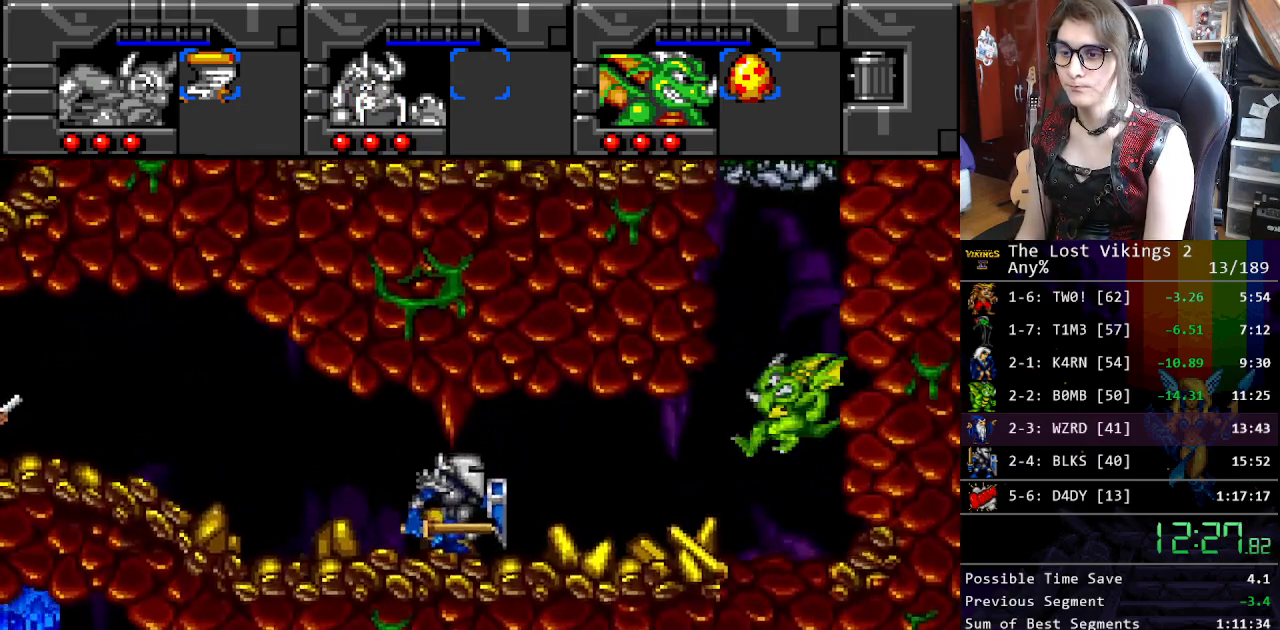
{"buttons": ["B", "DPAD_DOWN"], "events": [[67, "B", "down"], [167, "B", "up"], [251, "B", "down"], [351, "B", "up"], [418, "B", "down"], [468, "DPAD_DOWN", "down"]]}
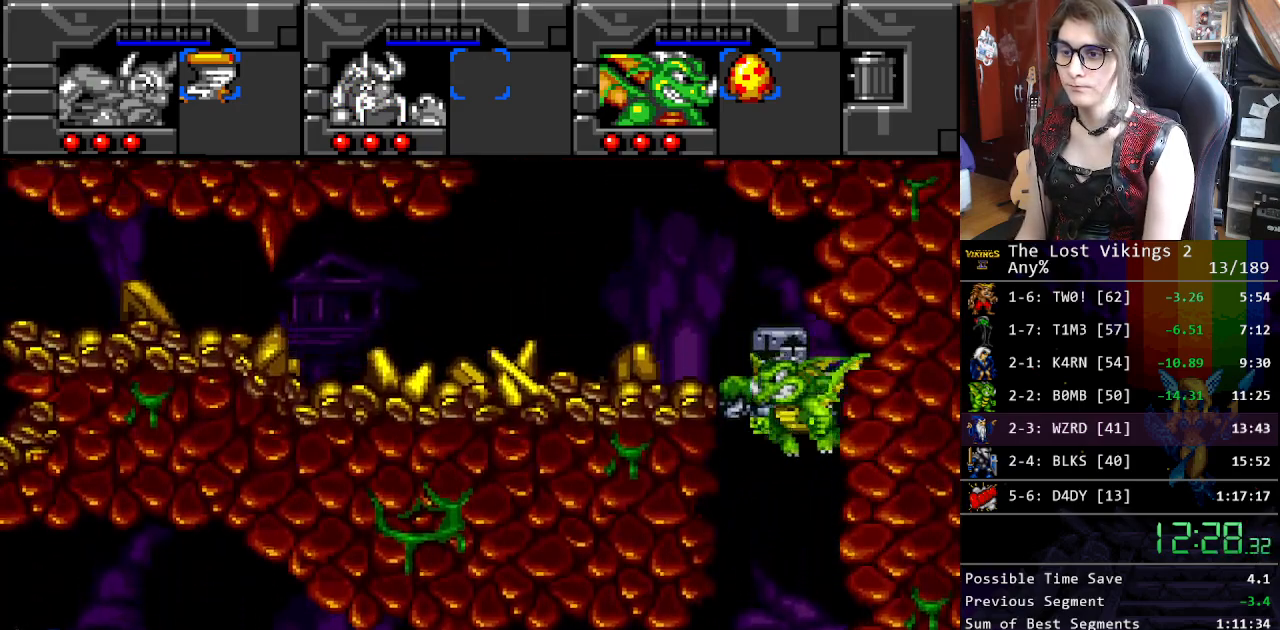
{"buttons": [], "events": [[84, "B", "up"], [301, "DPAD_DOWN", "up"]]}
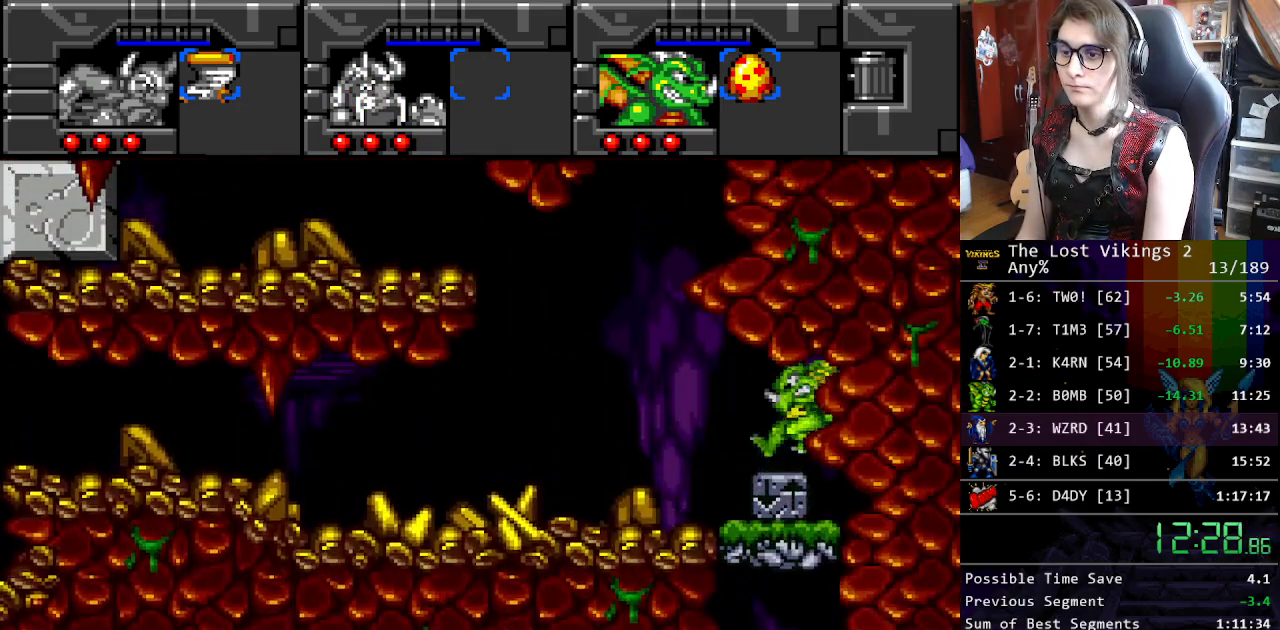
{"buttons": ["DPAD_LEFT"], "events": [[268, "DPAD_DOWN", "down"], [385, "B", "down"], [385, "DPAD_LEFT", "down"], [451, "DPAD_DOWN", "up"], [502, "B", "up"]]}
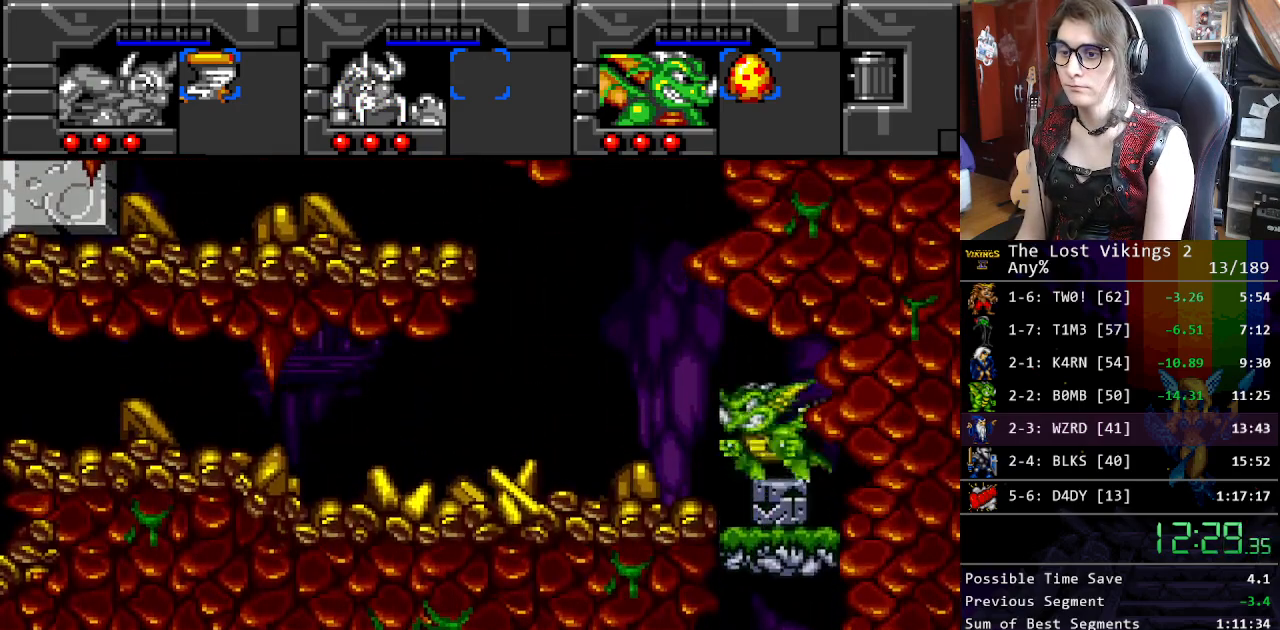
{"buttons": ["DPAD_RIGHT"], "events": [[233, "DPAD_LEFT", "up"], [417, "DPAD_RIGHT", "down"]]}
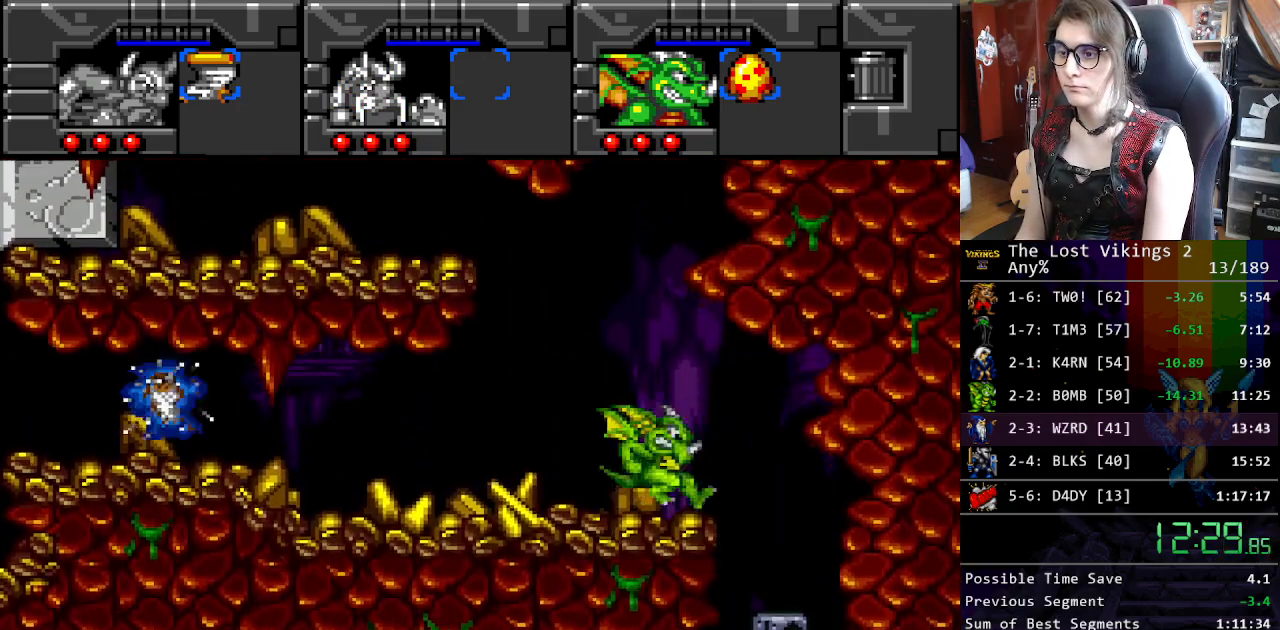
{"buttons": ["B", "DPAD_LEFT"], "events": [[83, "DPAD_RIGHT", "up"], [117, "B", "down"], [200, "B", "up"], [200, "DPAD_LEFT", "down"], [217, "DPAD_UP", "down"], [234, "DPAD_UP", "up"], [300, "B", "down"], [401, "B", "up"], [484, "B", "down"]]}
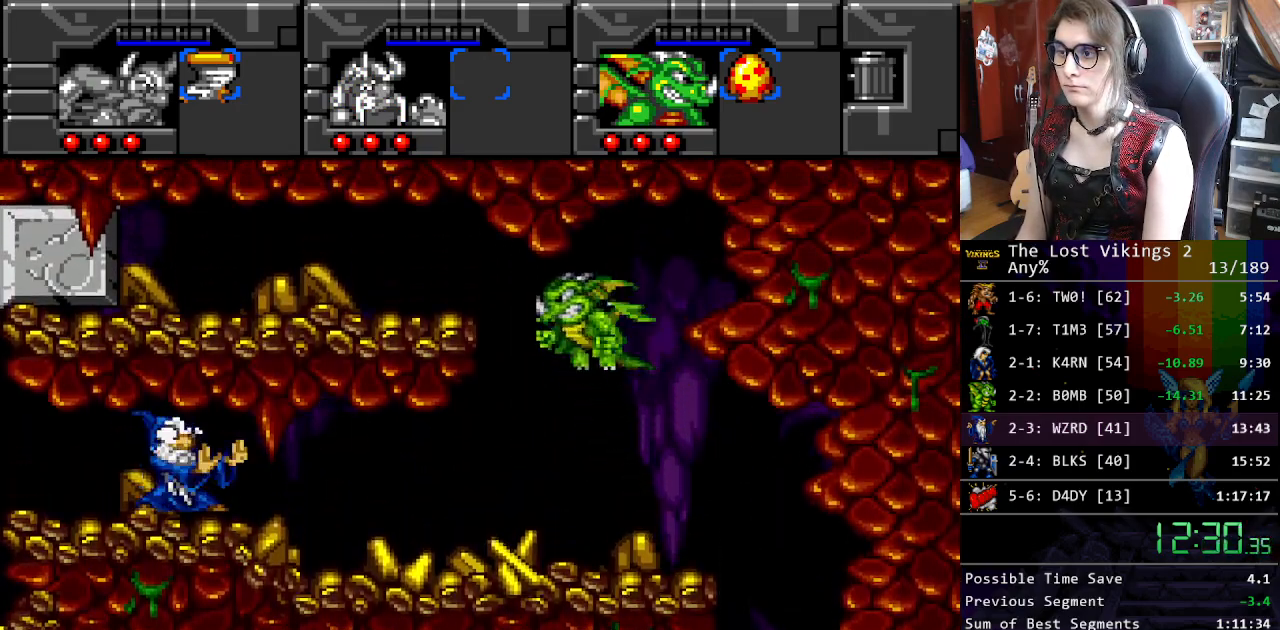
{"buttons": ["R1"], "events": [[83, "B", "up"], [167, "B", "down"], [267, "B", "up"], [334, "B", "down"], [434, "B", "up"], [468, "DPAD_LEFT", "up"], [484, "R1", "down"]]}